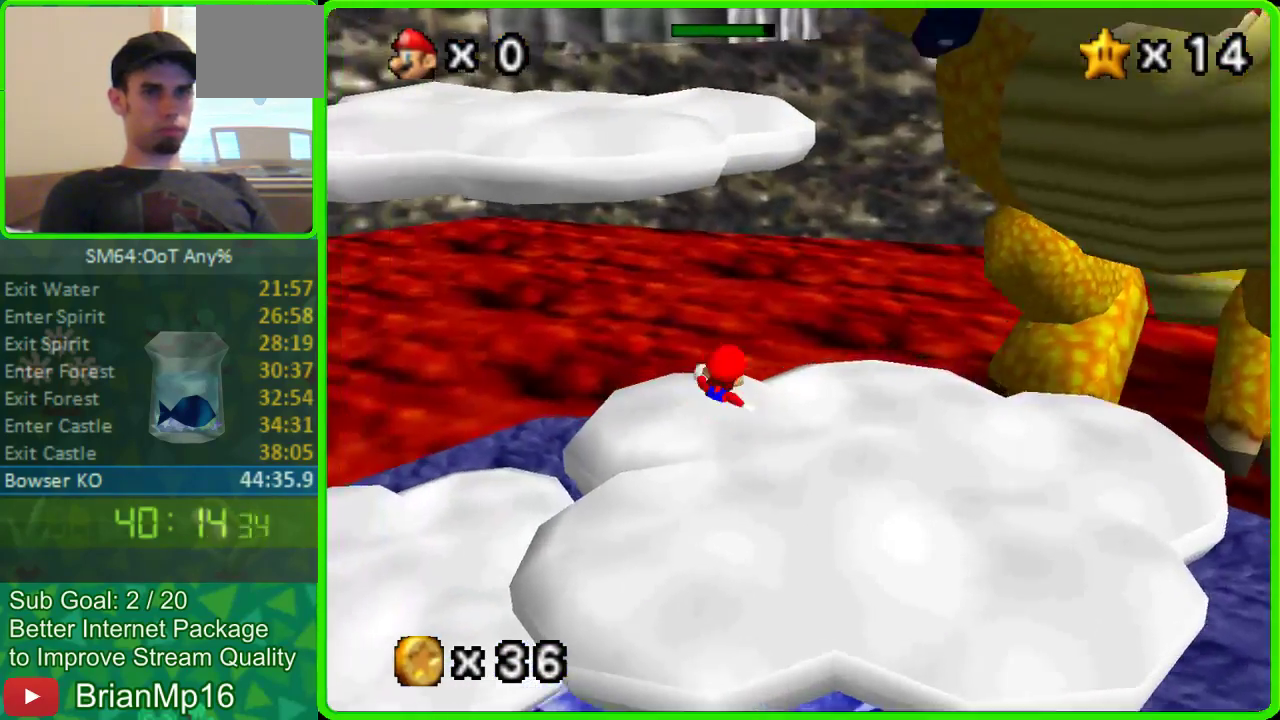
Gameplay with a controller (Nintendo layout); each line is a JSON object with the inputs held at the frame after it. "events" lists button and stick changes between this image and that frame as [ms after this image, input, new state], when the widget could be followed in between. Not read: L3 R3.
{"buttons": [], "left_stick": "down-right", "events": [[67, "C_RIGHT", "up"], [133, "left_stick", "right"], [300, "left_stick", "down-right"]]}
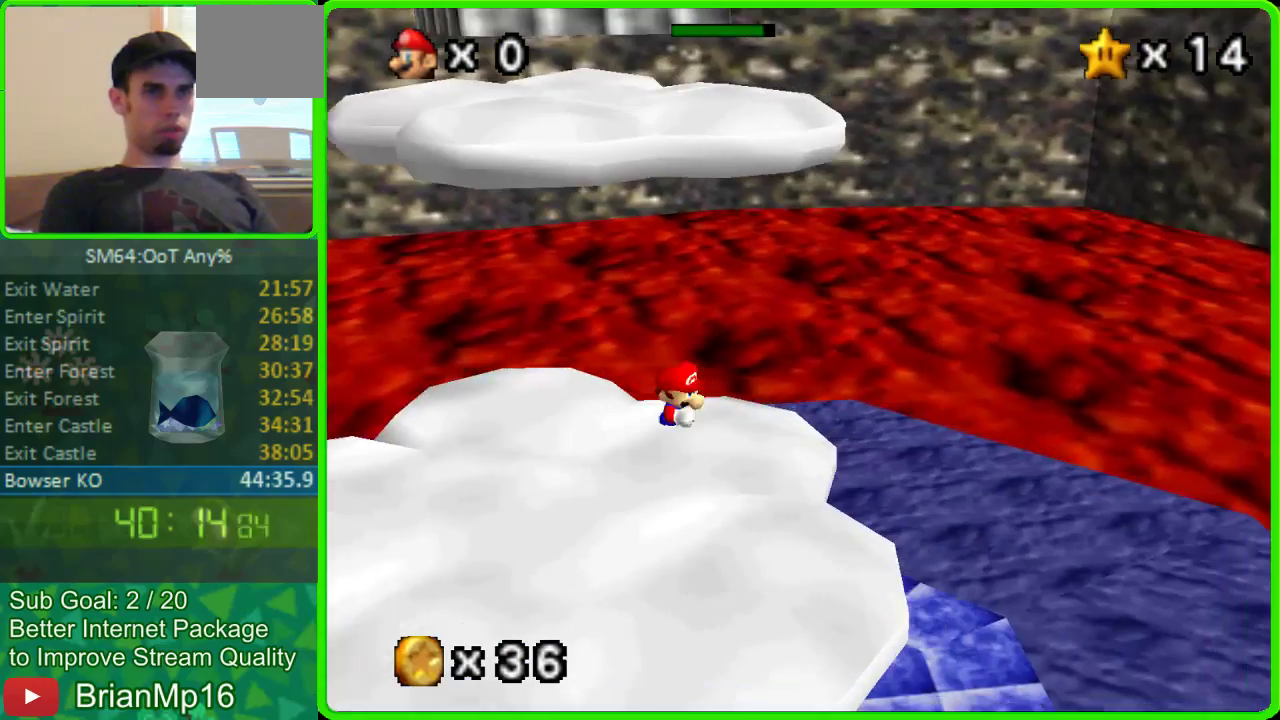
{"buttons": [], "left_stick": "center", "events": [[67, "left_stick", "down"], [233, "left_stick", "center"]]}
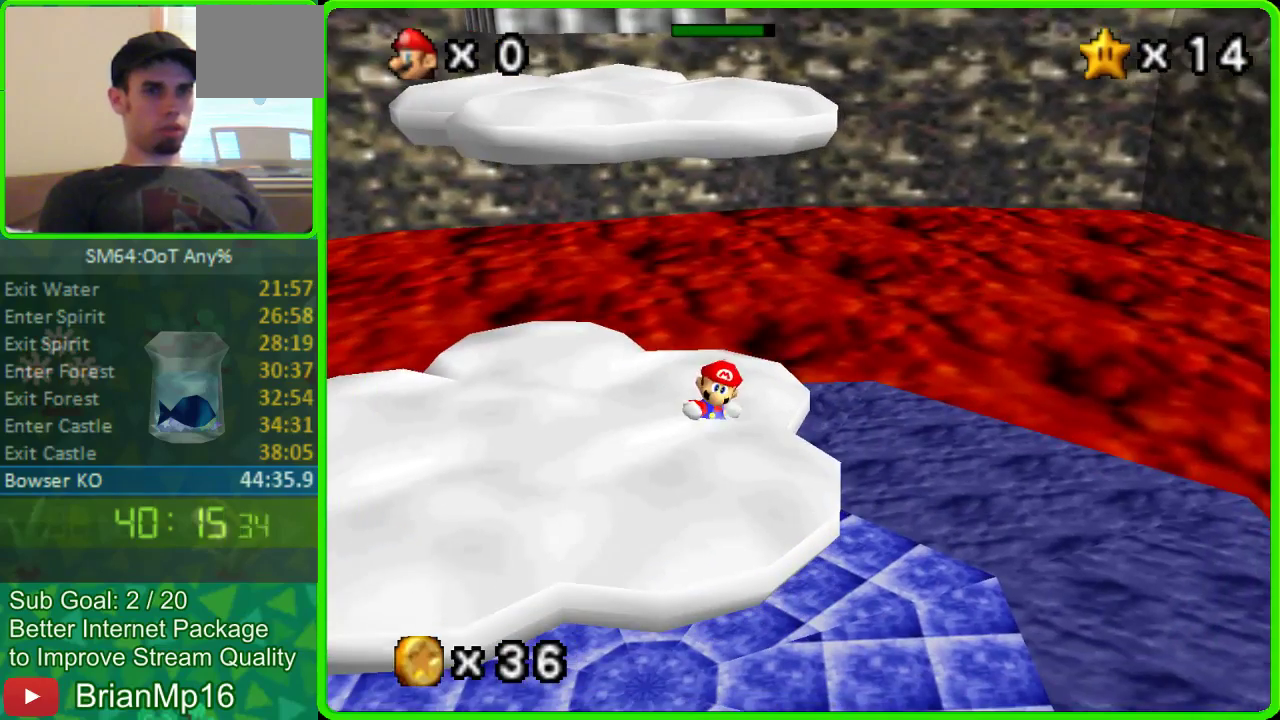
{"buttons": [], "left_stick": "up", "events": [[267, "left_stick", "up"]]}
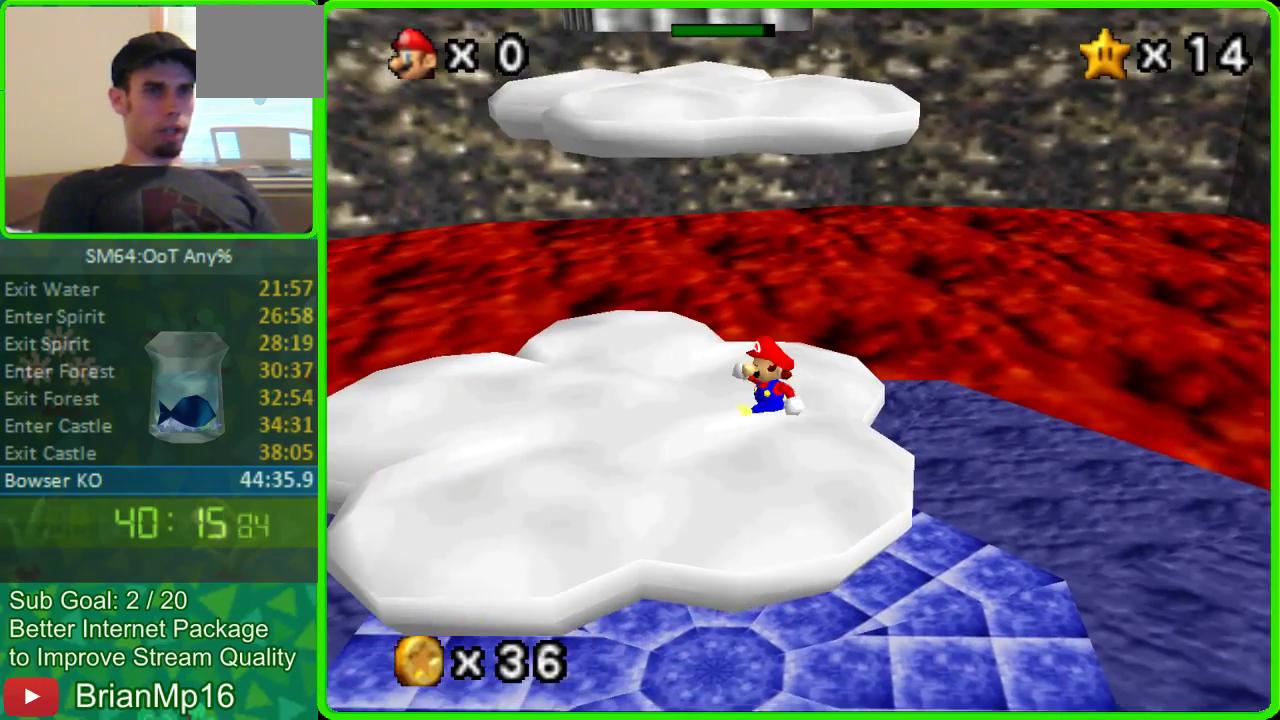
{"buttons": [], "left_stick": "up-right", "events": [[200, "left_stick", "up-right"]]}
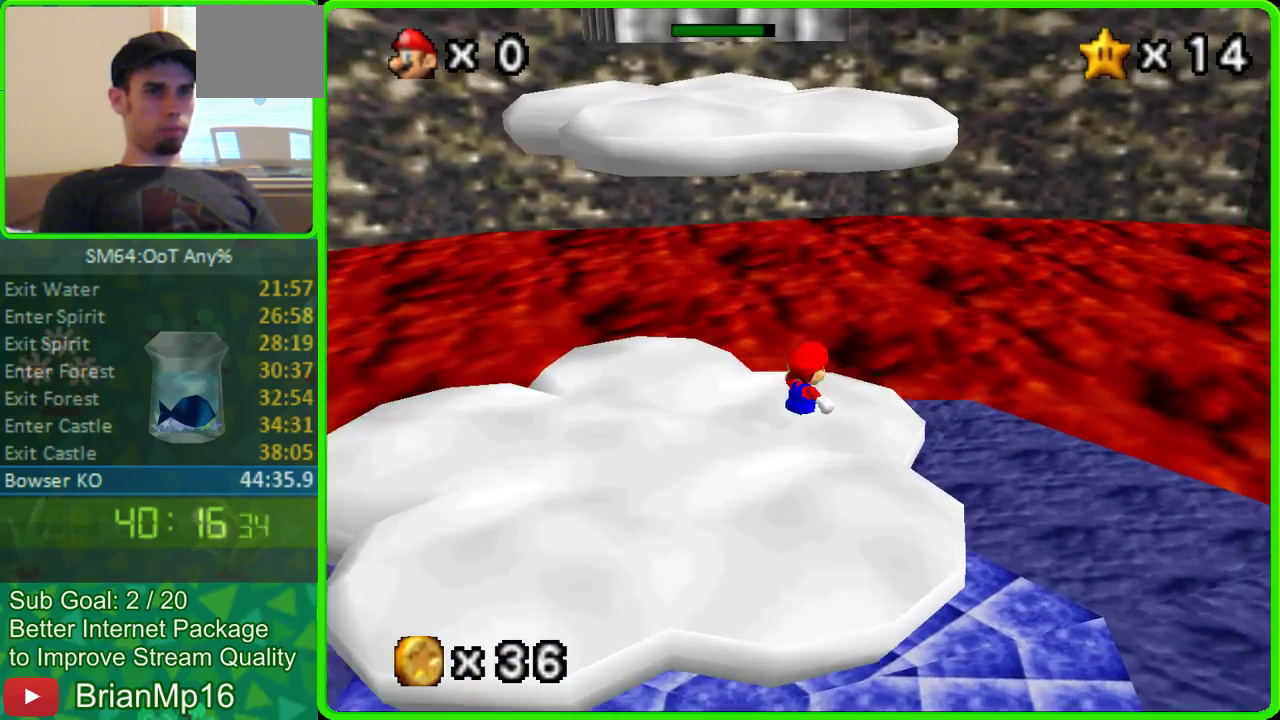
{"buttons": ["A"], "left_stick": "up", "events": [[200, "left_stick", "down"], [333, "left_stick", "up"], [367, "A", "down"]]}
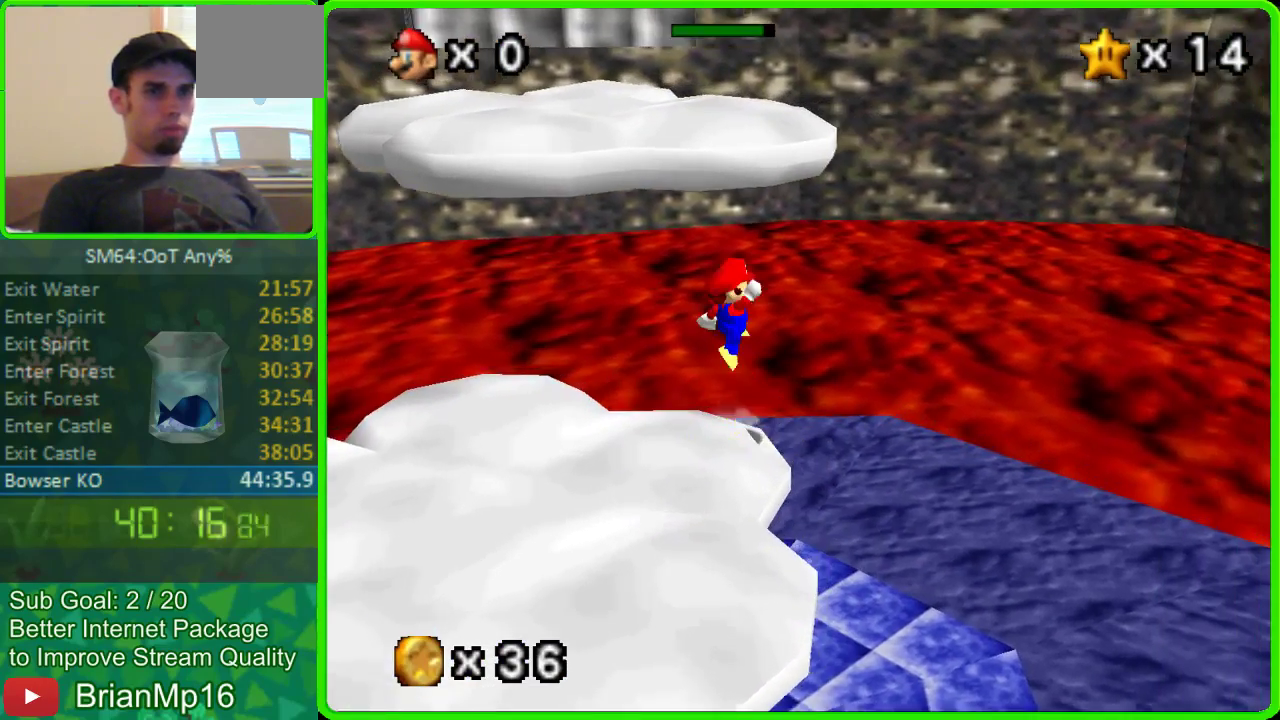
{"buttons": ["A"], "left_stick": "down-left", "events": [[500, "left_stick", "down-left"]]}
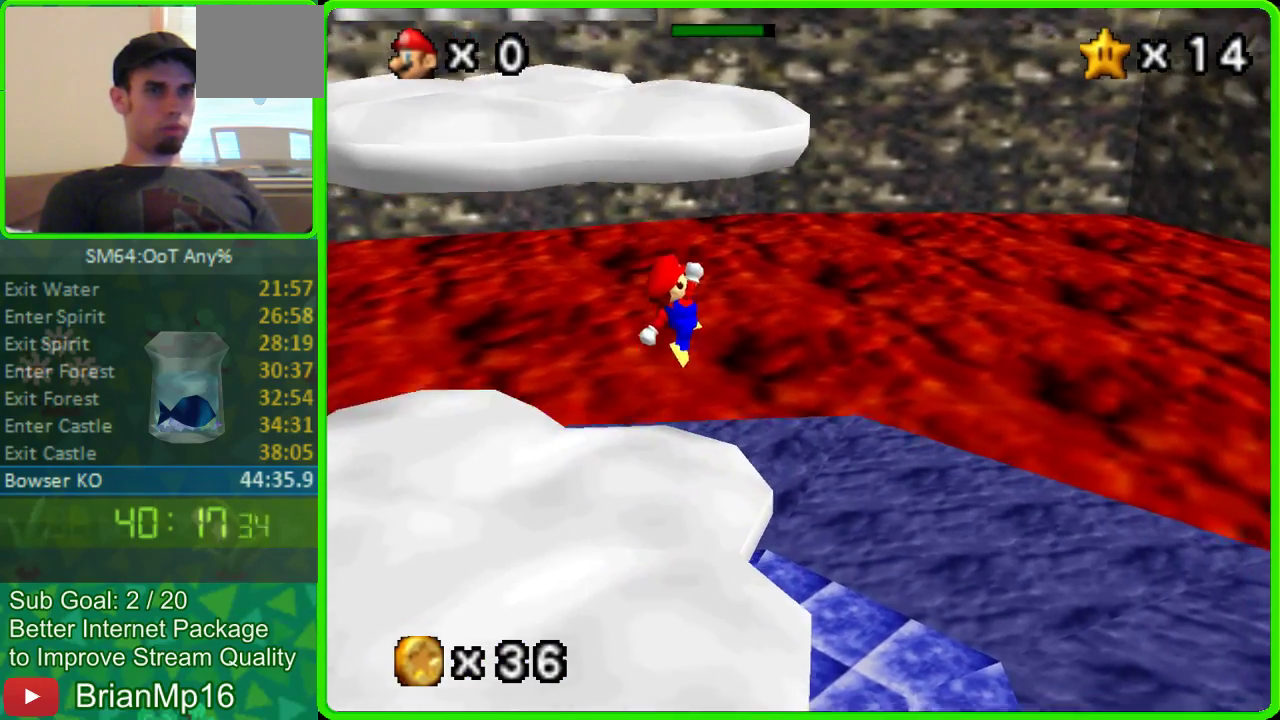
{"buttons": [], "left_stick": "center"}
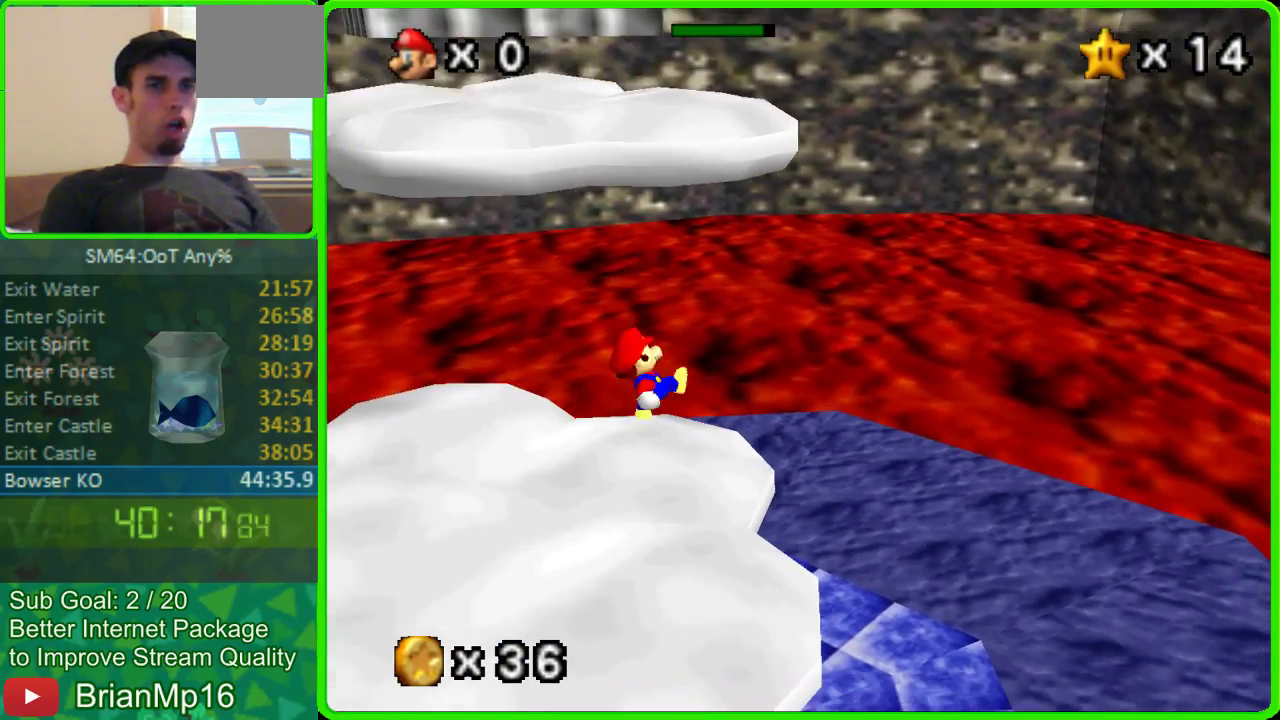
{"buttons": [], "left_stick": "down", "events": [[133, "left_stick", "right"], [500, "left_stick", "down"]]}
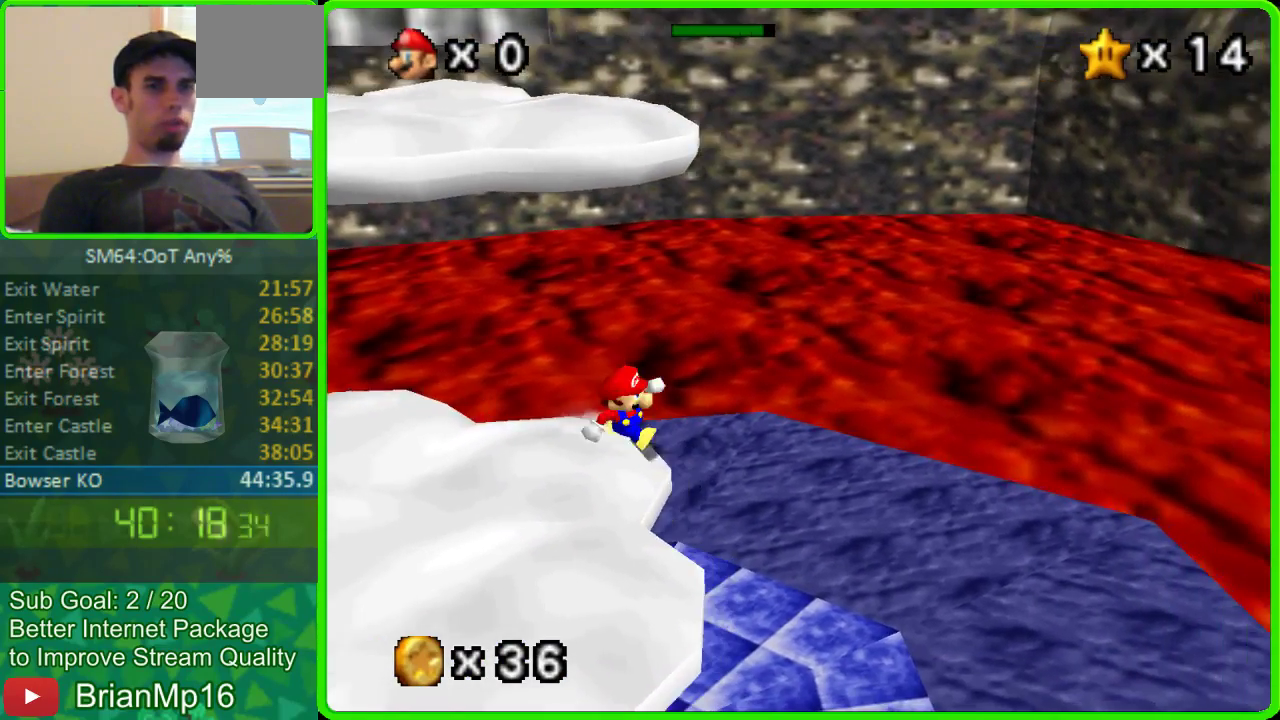
{"buttons": ["A"], "left_stick": "up", "events": [[267, "A", "down"], [267, "left_stick", "up"]]}
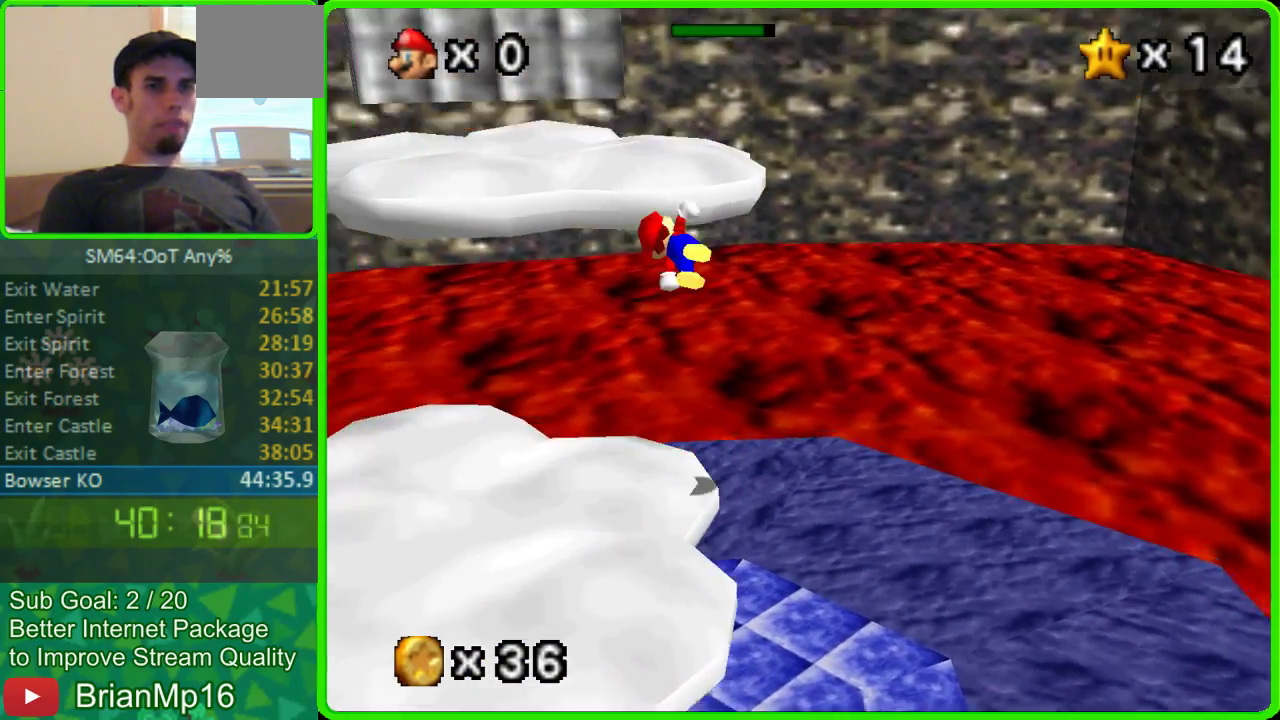
{"buttons": [], "left_stick": "up", "events": [[433, "left_stick", "down-left"], [467, "A", "up"], [500, "left_stick", "up"]]}
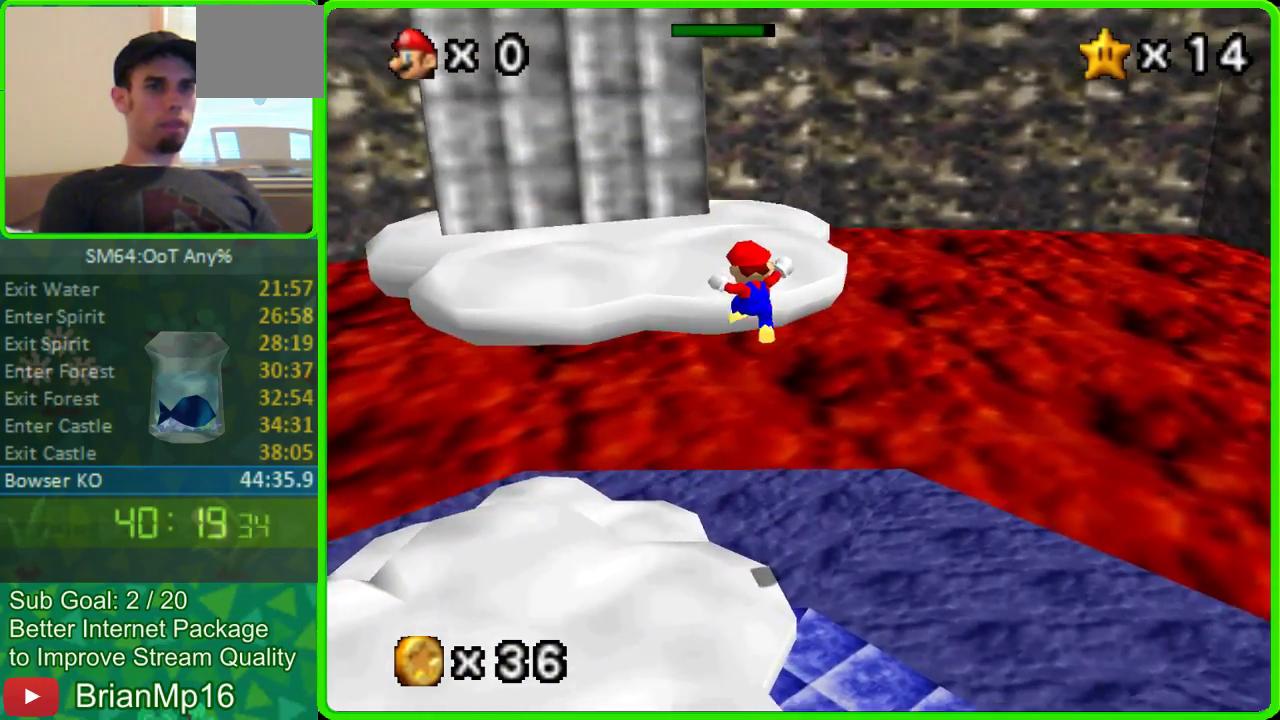
{"buttons": [], "left_stick": "left", "events": [[300, "left_stick", "left"], [367, "left_stick", "down-left"], [467, "left_stick", "left"]]}
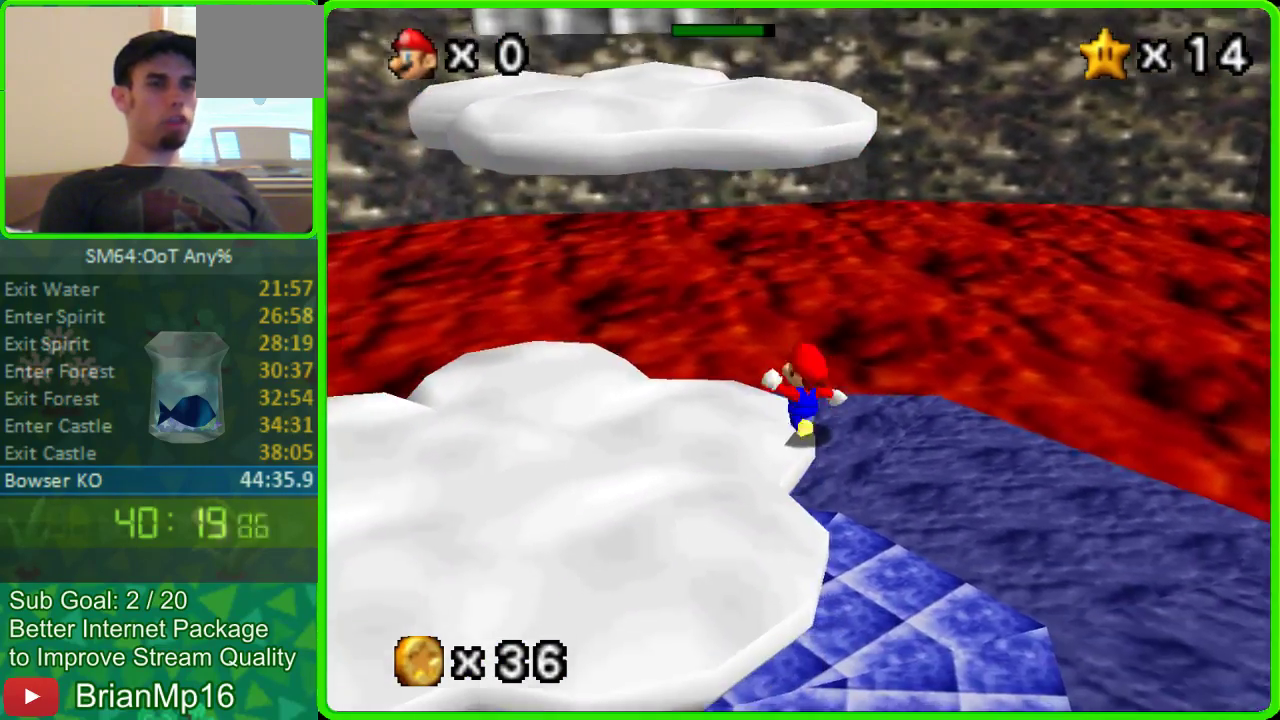
{"buttons": [], "left_stick": "down", "events": [[300, "left_stick", "down-left"], [367, "left_stick", "up-right"], [467, "left_stick", "down"]]}
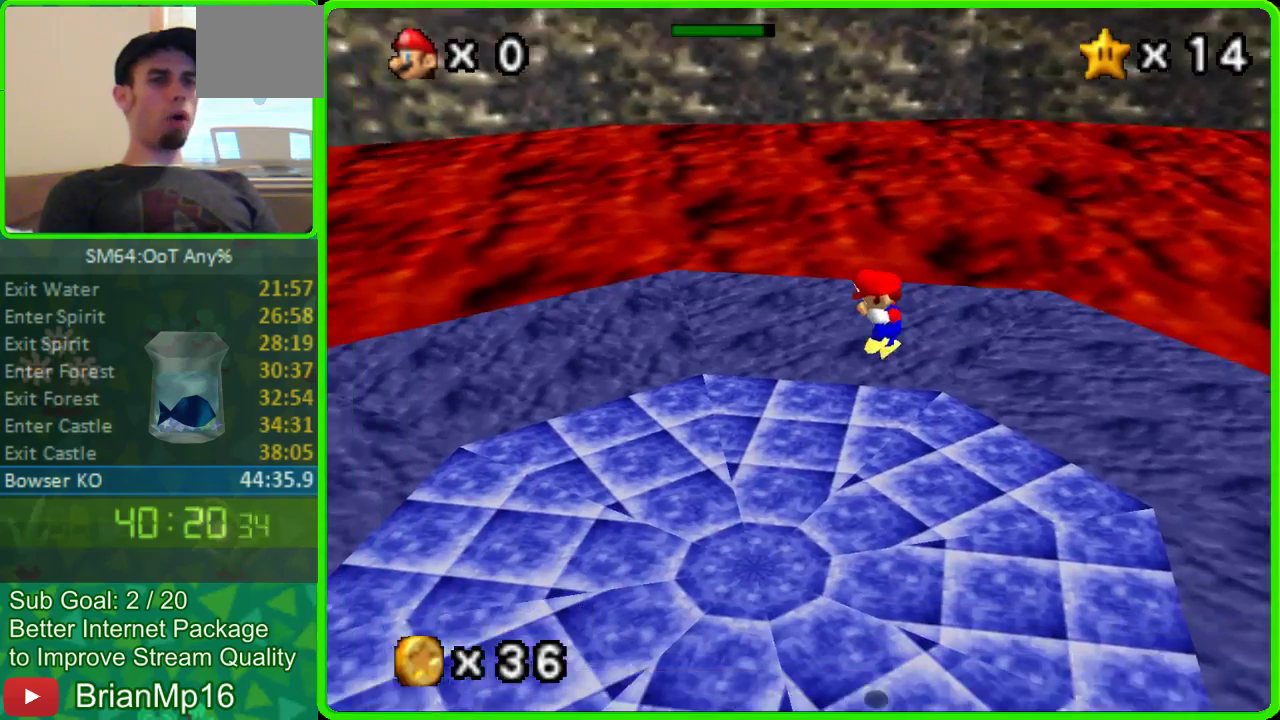
{"buttons": [], "left_stick": "up-left", "events": [[167, "left_stick", "up-left"], [333, "A", "down"], [467, "A", "up"]]}
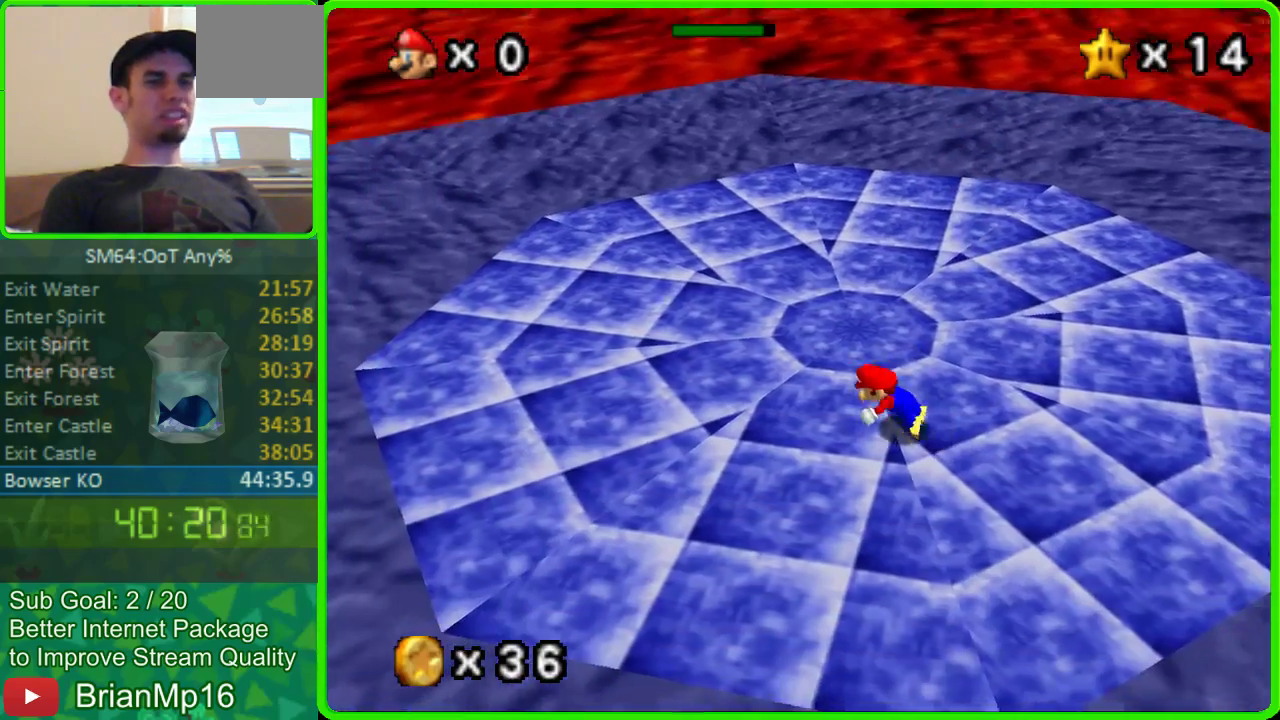
{"buttons": ["C_LEFT"], "left_stick": "left", "events": [[67, "A", "down"], [100, "B", "down"], [167, "A", "up"], [233, "B", "up"], [300, "left_stick", "left"], [333, "C_LEFT", "down"]]}
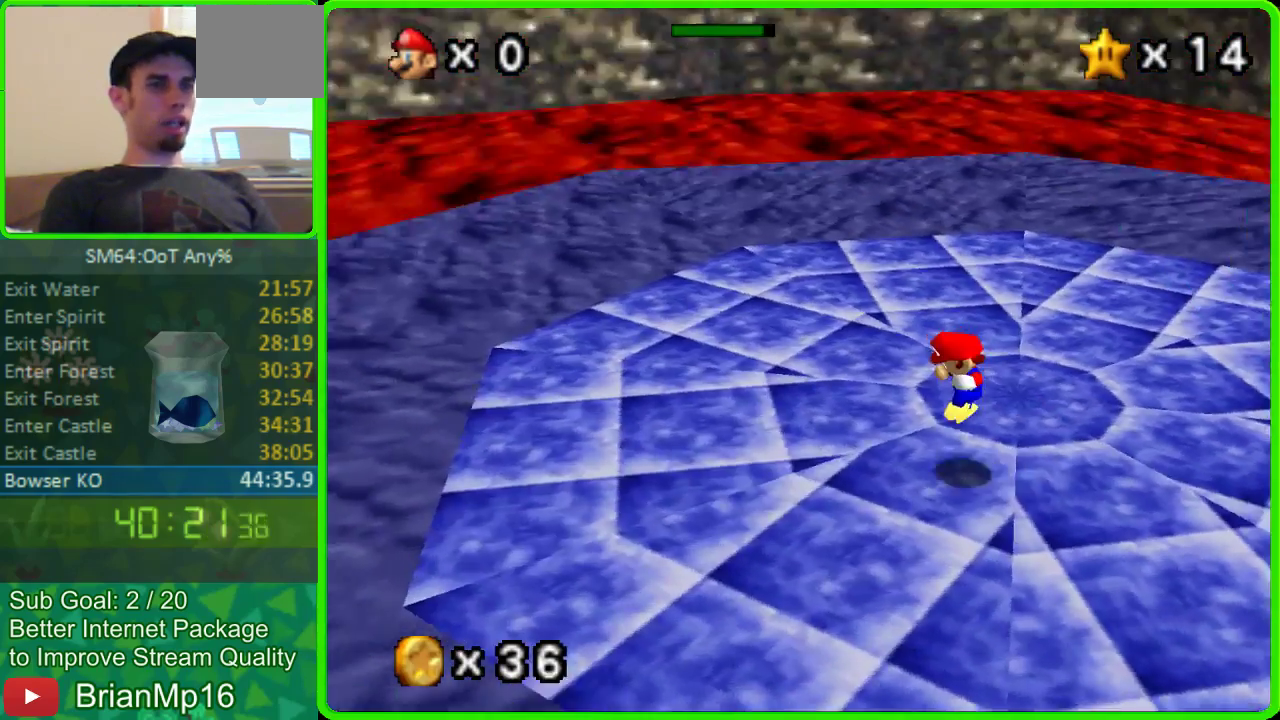
{"buttons": ["C_LEFT"], "left_stick": "up-left", "events": [[333, "left_stick", "up-left"]]}
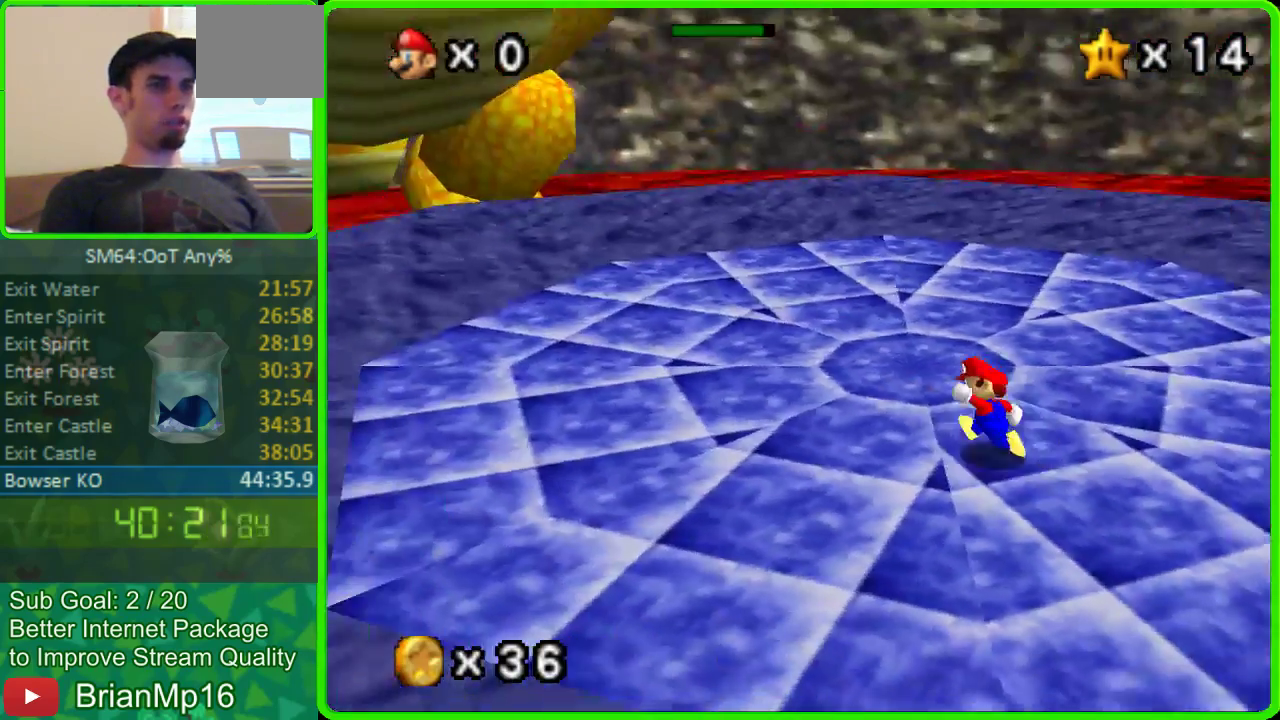
{"buttons": [], "left_stick": "center", "events": [[100, "left_stick", "center"], [300, "C_LEFT", "up"]]}